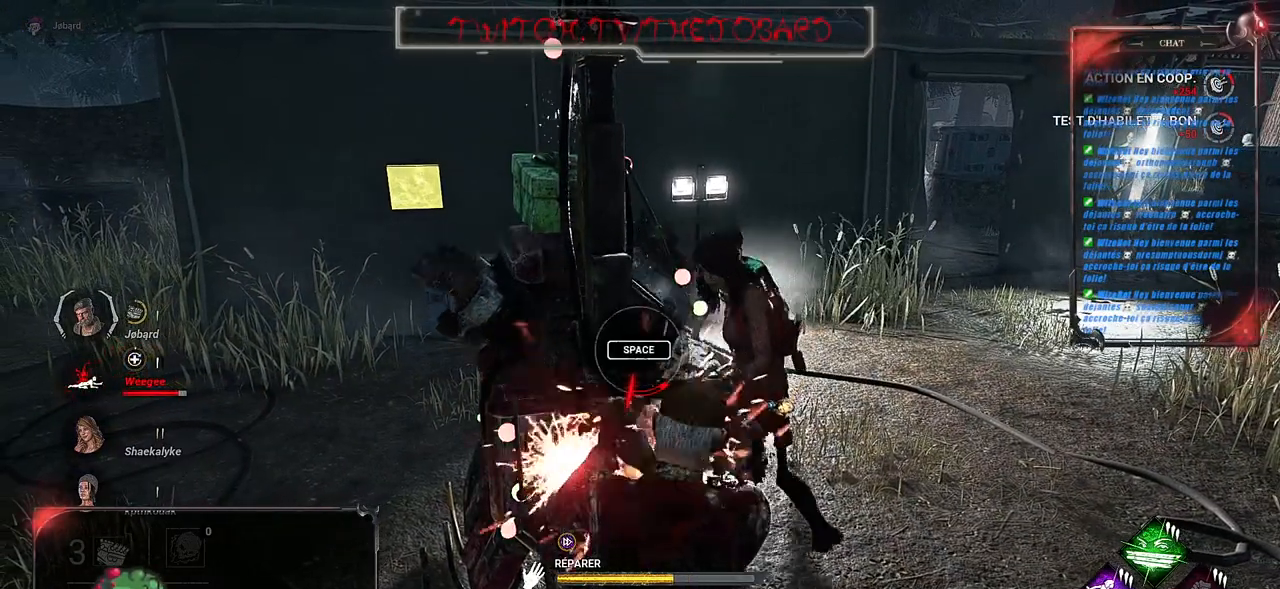
Gameplay with keyboard and mouse; each line is a JSON object with the keys and mouse buttons held at the frame after it. "events" lists presses ("down") and releases ("up") of "a", "ctrl", "d", "e", "f", "q", "r", "s", "shift", "space", "tab", "z", "mouse_left", "mouse_wheel", "mouse_right", "mouse_mb4" and "mouse_mb5" between this image and that frame as [ms after this image, input, new state], when the widget could be followed in between. "mouse_left", "mouse_wheel", "mouse_right", "mouse_mb4", "mouse_mb5" = the "left", "wheel", "right", "mb4", "mb5" buttons of the "mouse" list. No other keys are recorded. "wheel" means that the mouse wheel is clicked or scrolled. Mouse movement is not recorded.
{"keys": [], "mouse": ["left"], "events": [[84, "space", "up"], [200, "mouse_left", "up"], [500, "mouse_left", "down"]]}
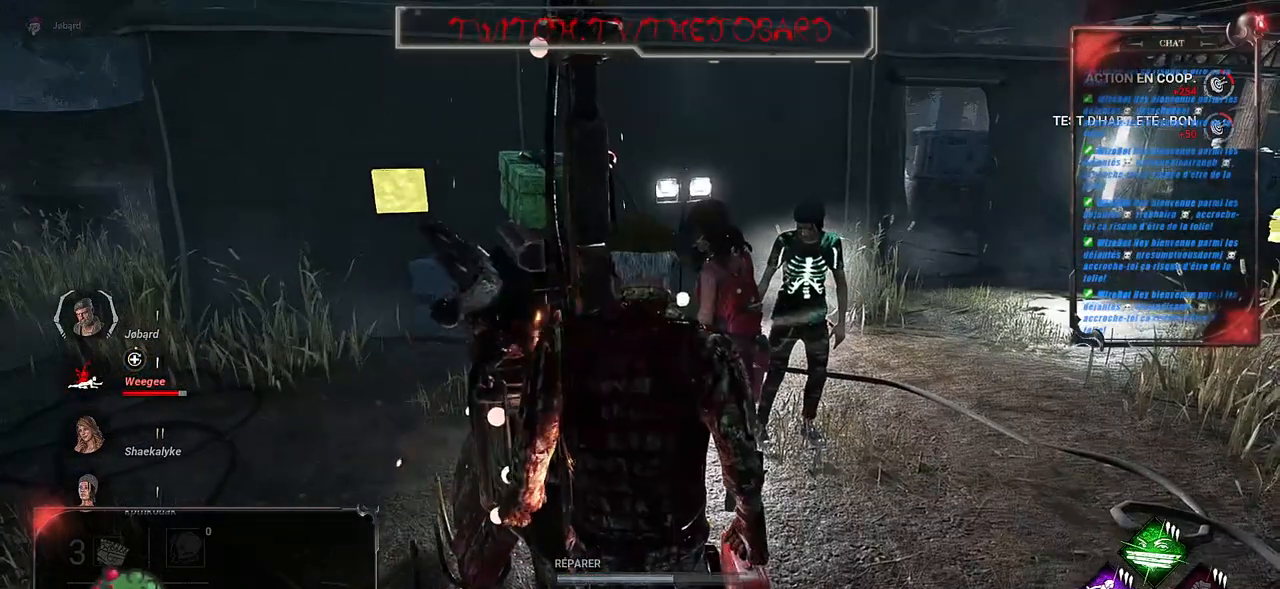
{"keys": [], "mouse": ["left"], "events": []}
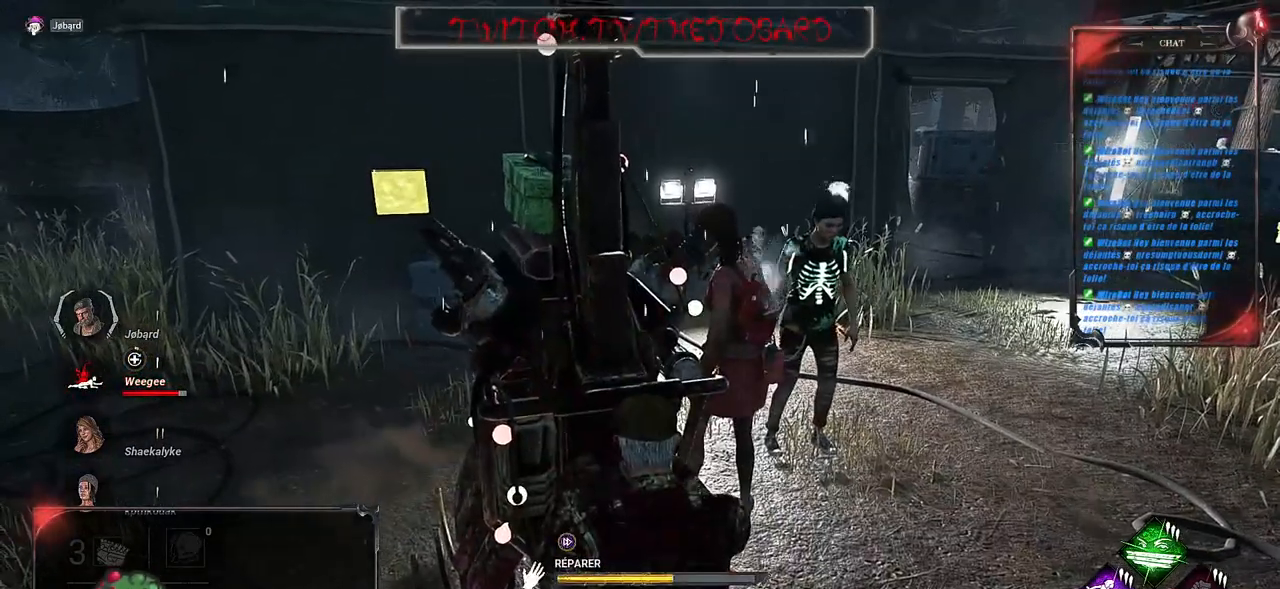
{"keys": [], "mouse": ["left"], "events": []}
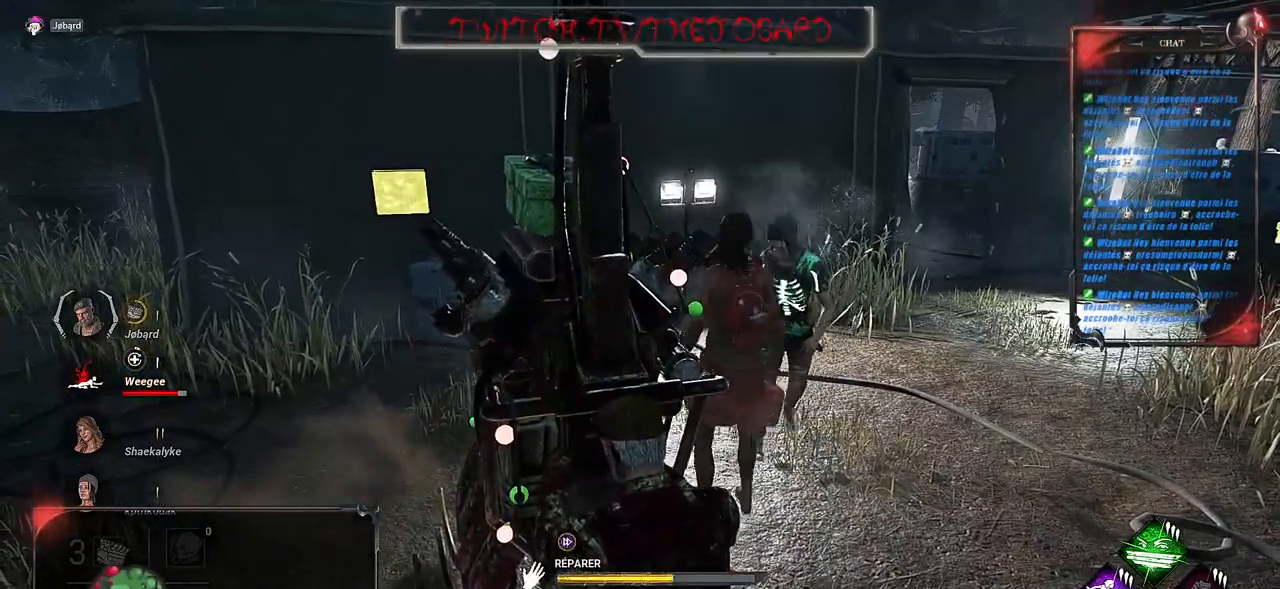
{"keys": [], "mouse": ["left"], "events": []}
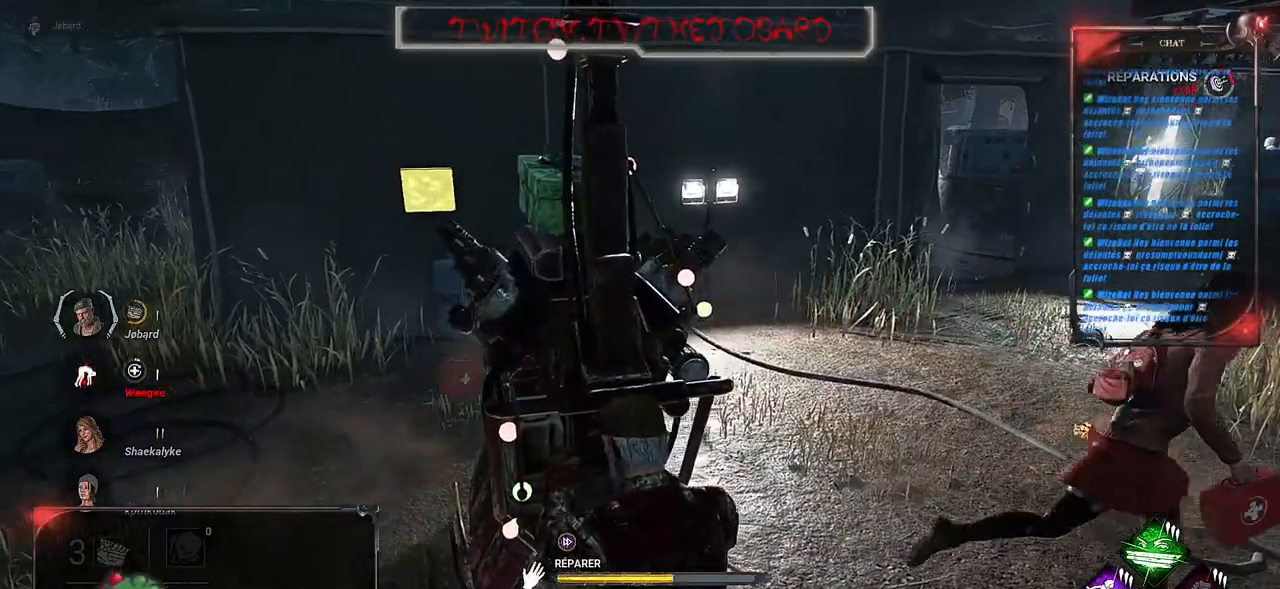
{"keys": [], "mouse": ["left"], "events": []}
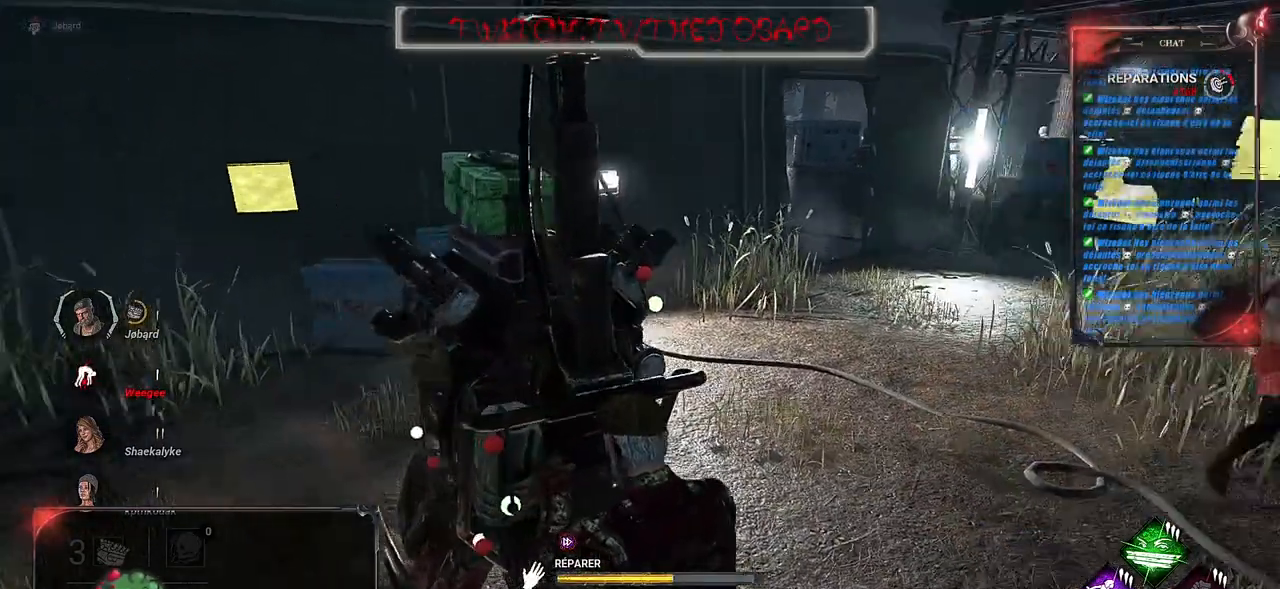
{"keys": [], "mouse": ["left"], "events": []}
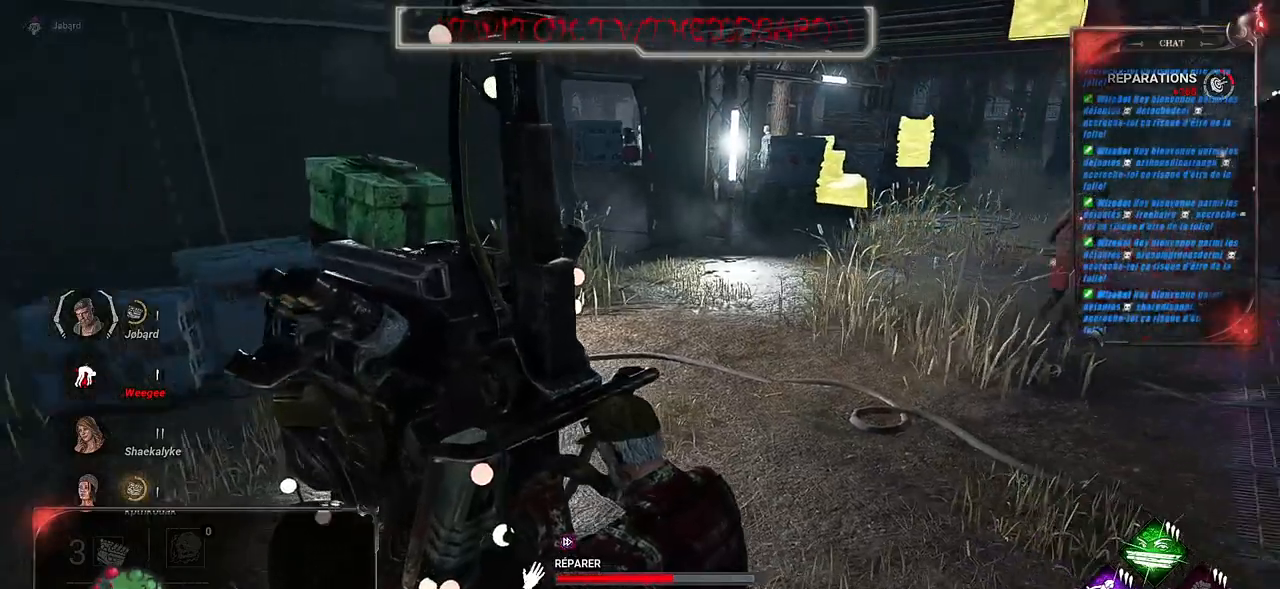
{"keys": [], "mouse": ["left"], "events": []}
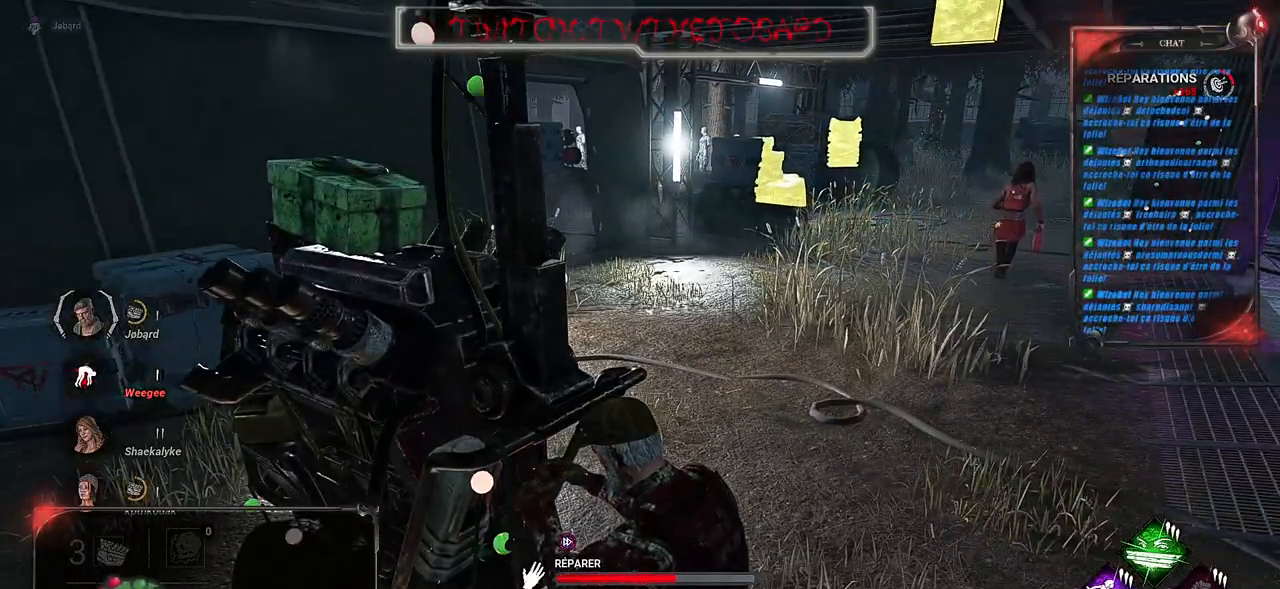
{"keys": [], "mouse": ["left"], "events": []}
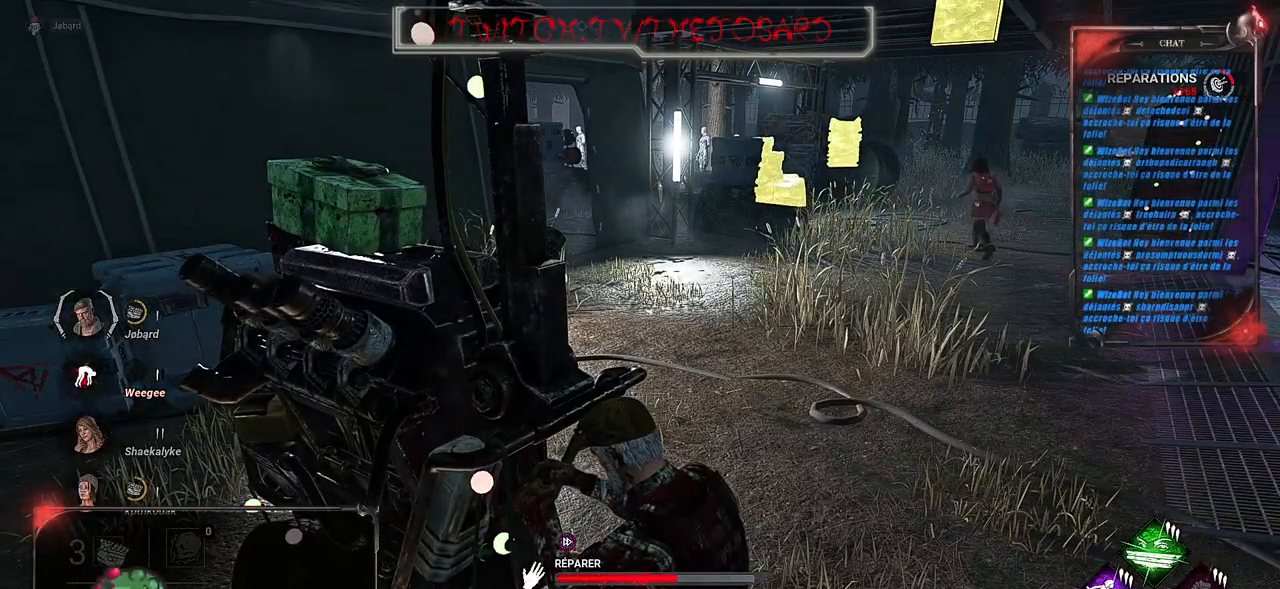
{"keys": [], "mouse": ["left"], "events": []}
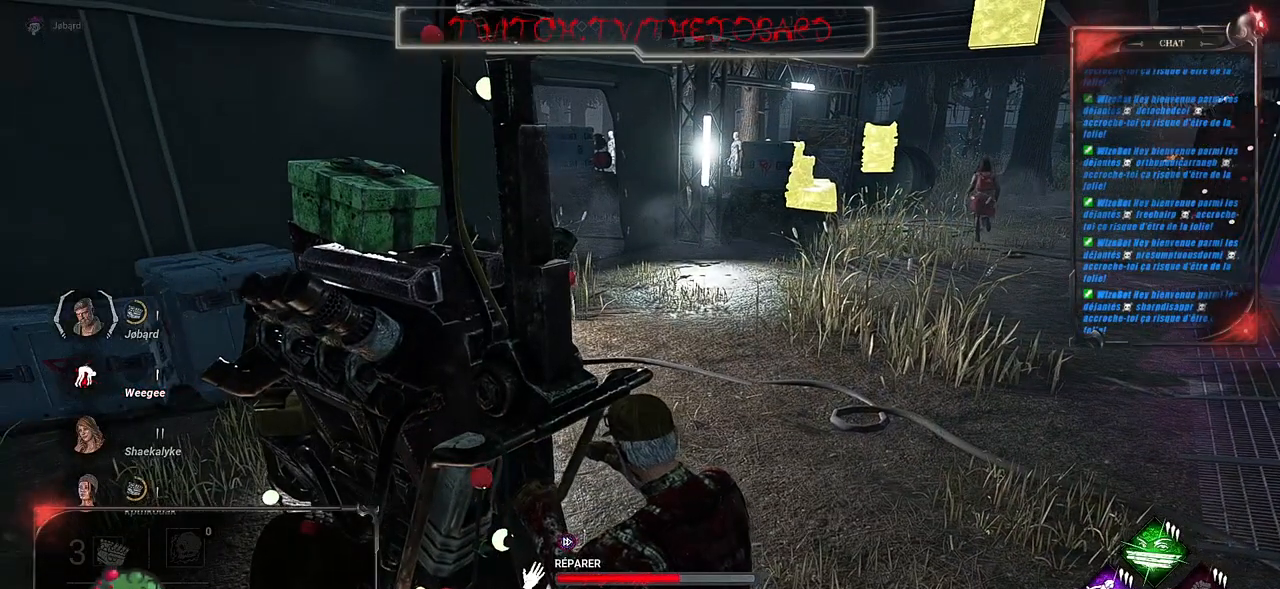
{"keys": [], "mouse": ["left"], "events": []}
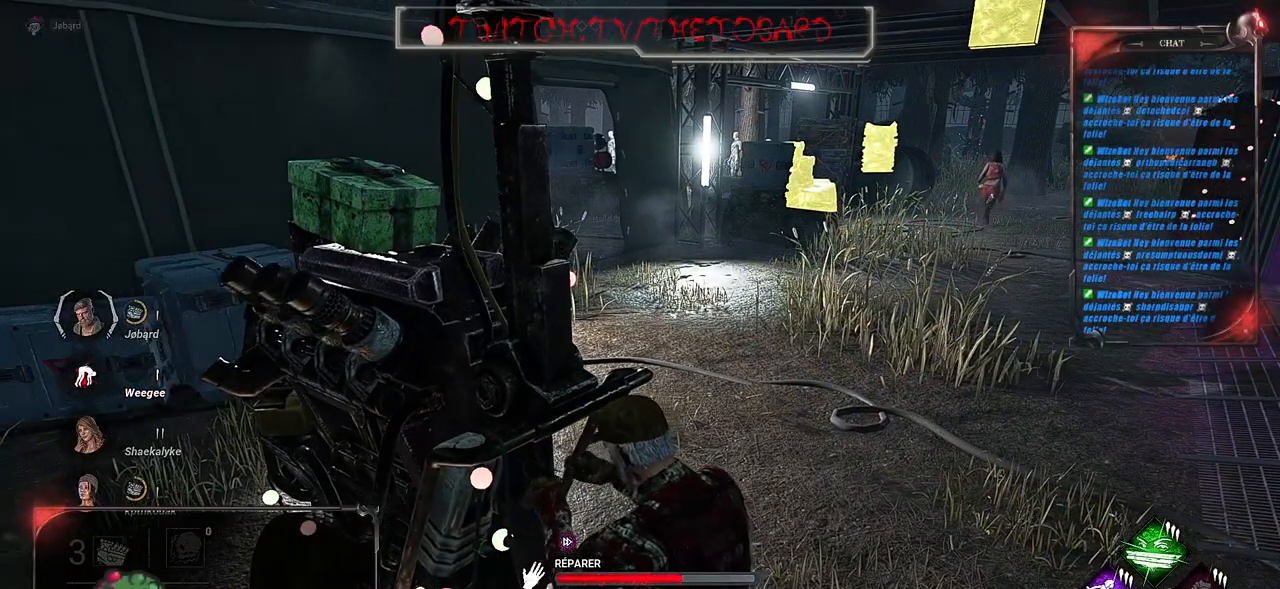
{"keys": [], "mouse": ["left"], "events": []}
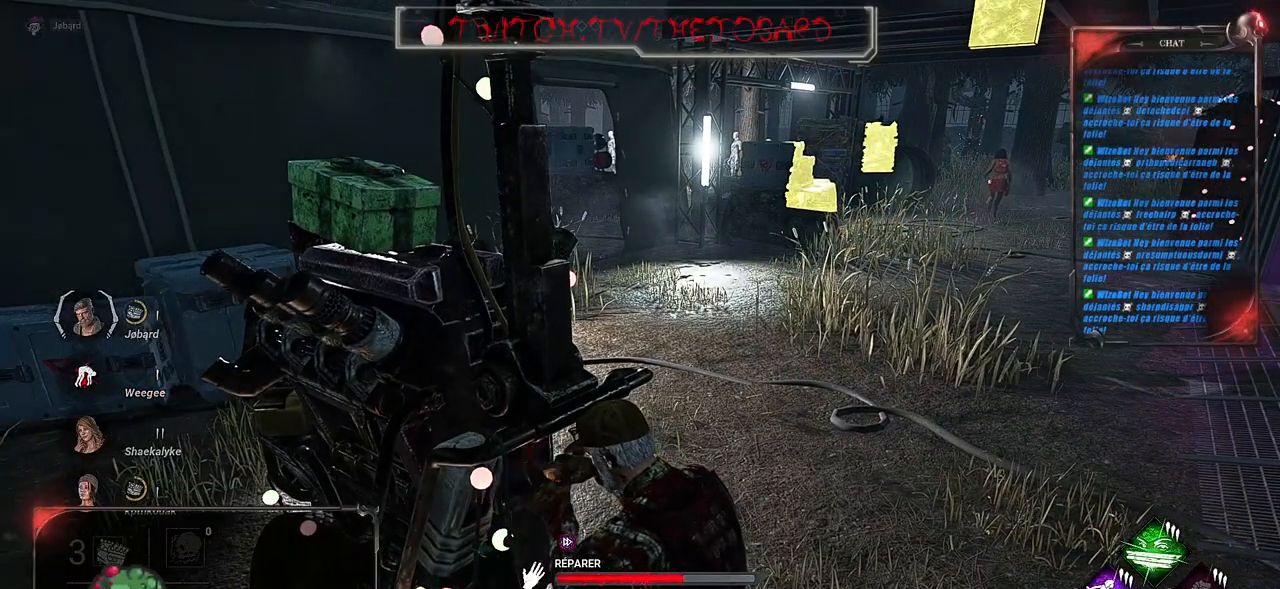
{"keys": [], "mouse": ["left"], "events": []}
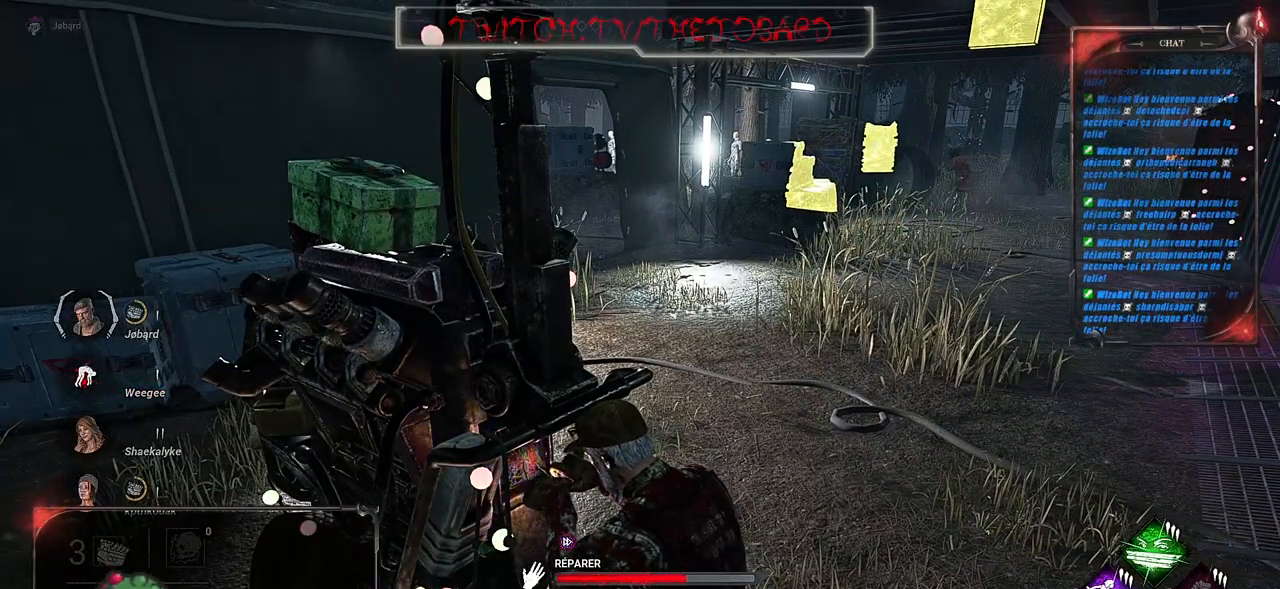
{"keys": [], "mouse": ["left"], "events": []}
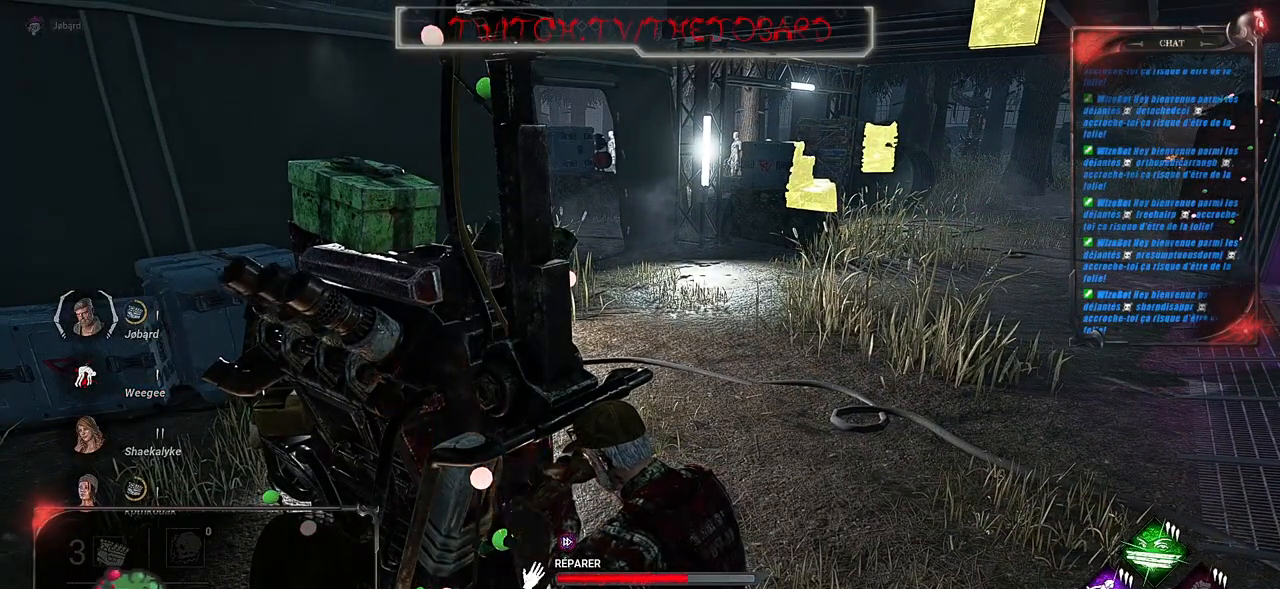
{"keys": [], "mouse": ["left"], "events": []}
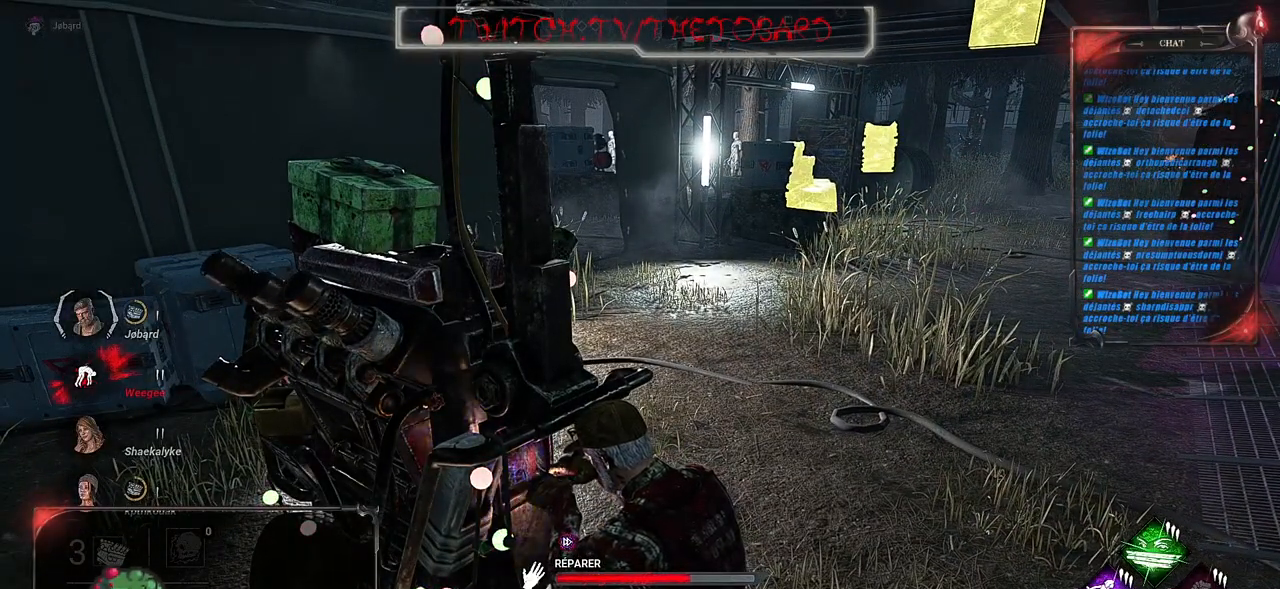
{"keys": [], "mouse": ["left"], "events": []}
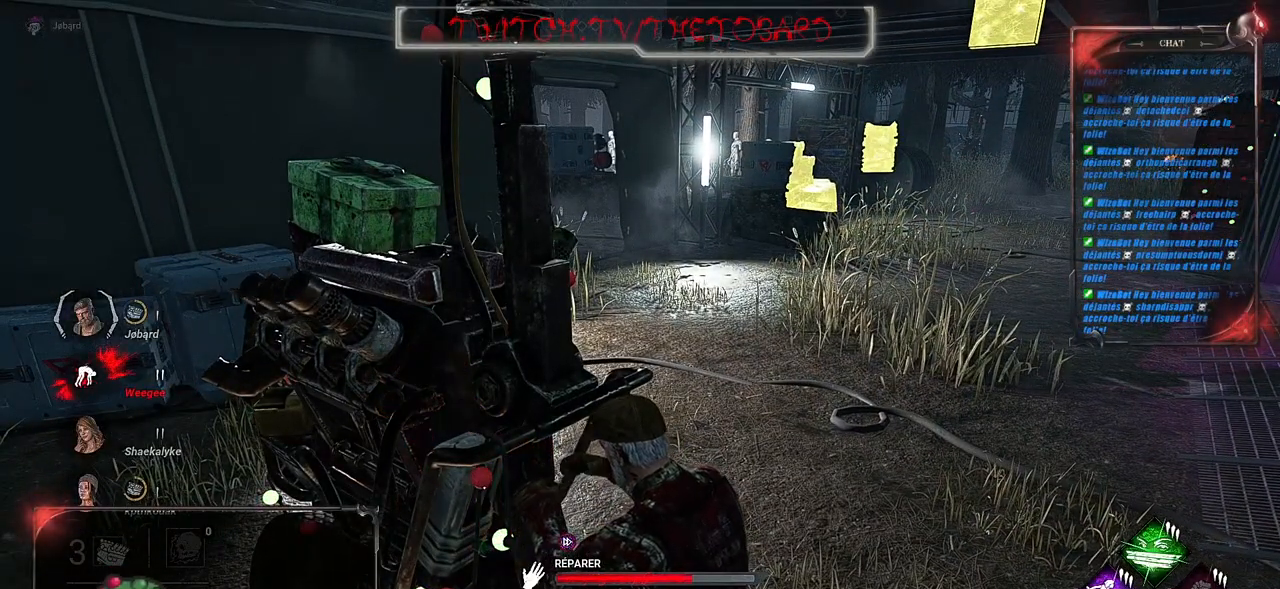
{"keys": [], "mouse": ["left"], "events": []}
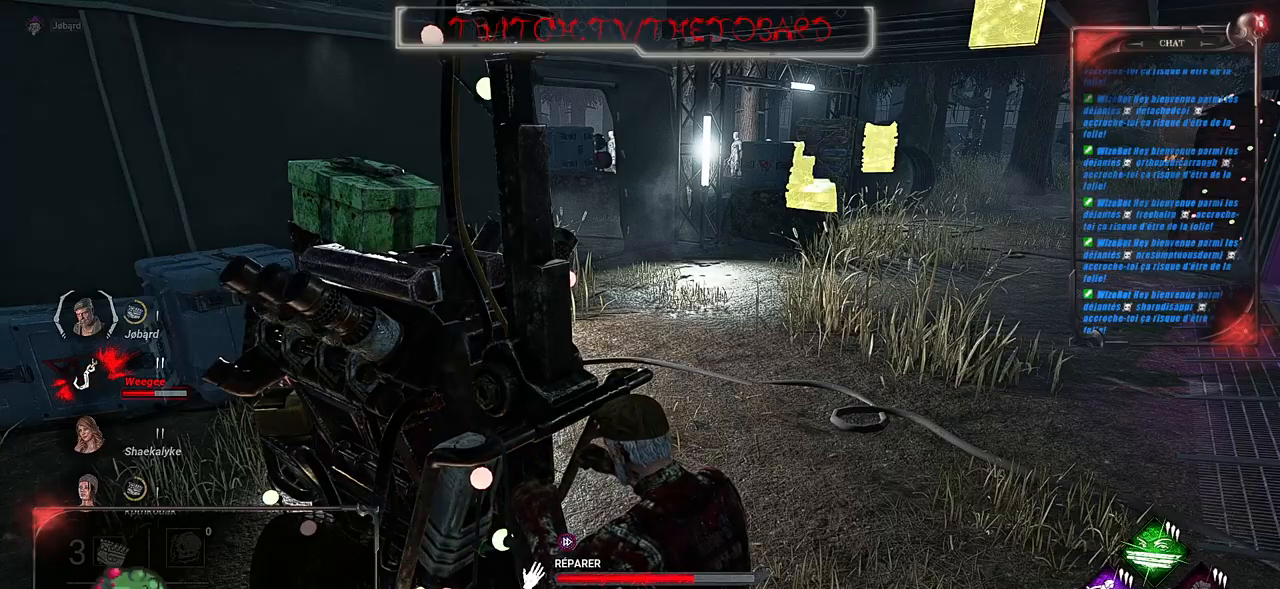
{"keys": [], "mouse": ["left"], "events": []}
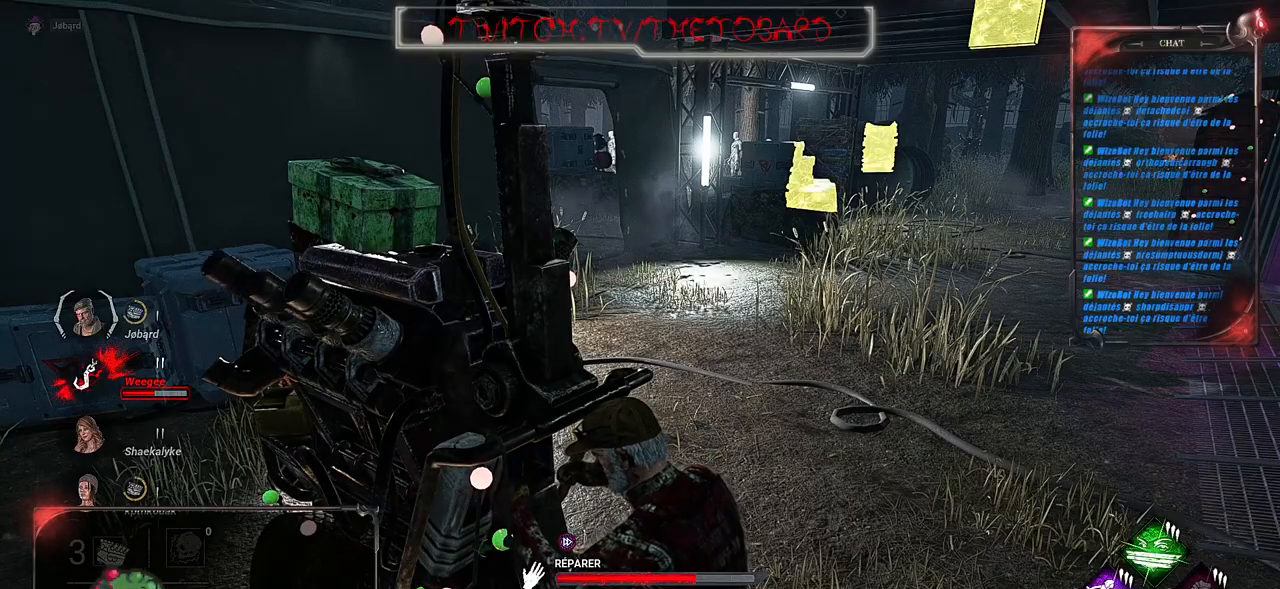
{"keys": [], "mouse": ["left"], "events": []}
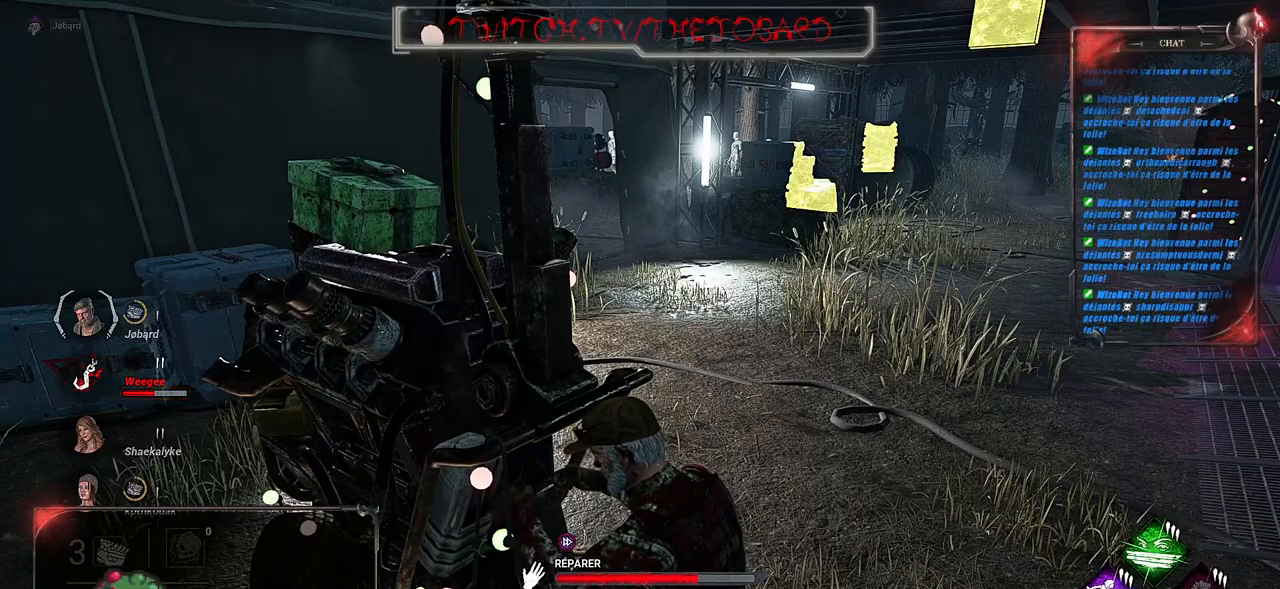
{"keys": [], "mouse": ["left"], "events": []}
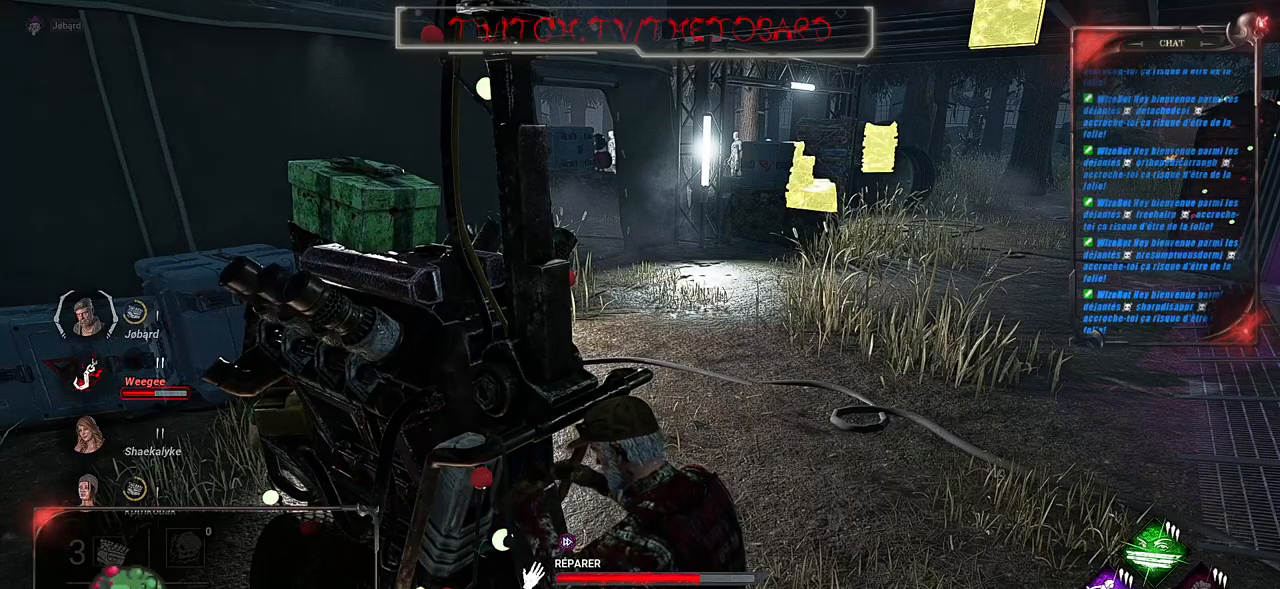
{"keys": [], "mouse": ["left"], "events": []}
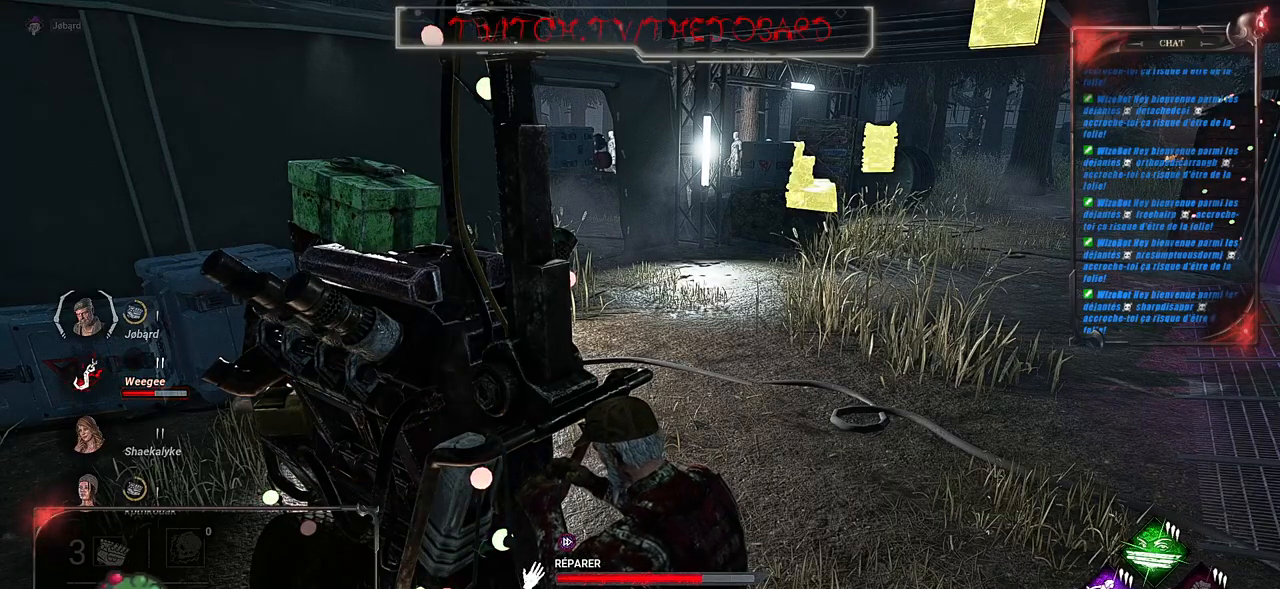
{"keys": [], "mouse": ["left"], "events": []}
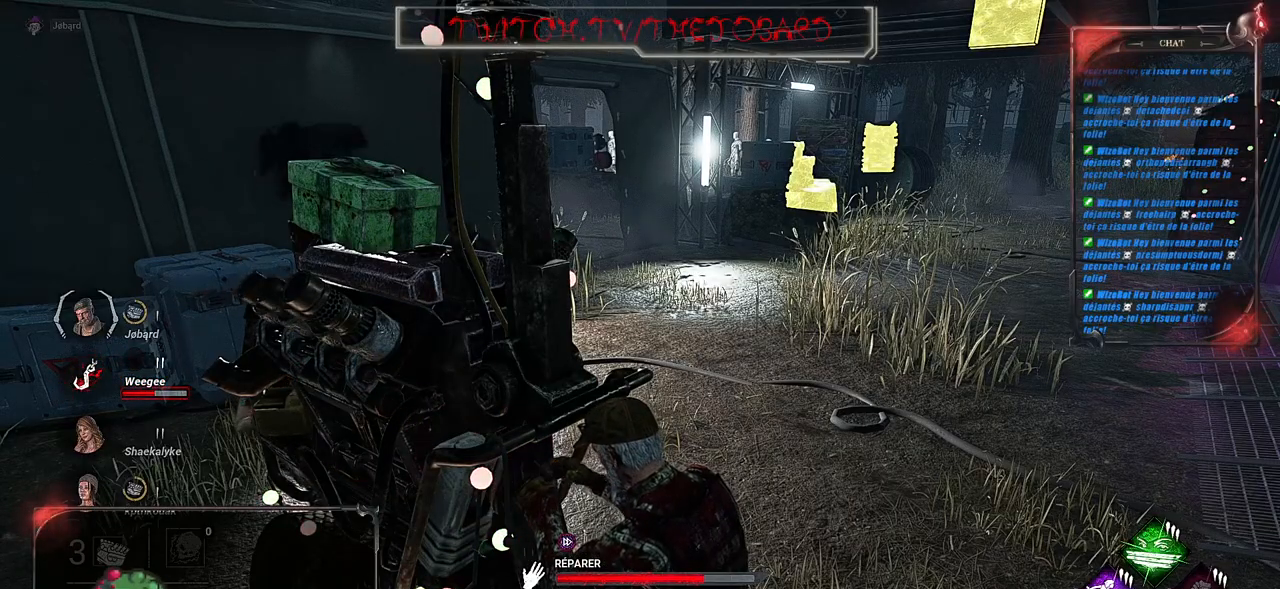
{"keys": [], "mouse": ["left"], "events": []}
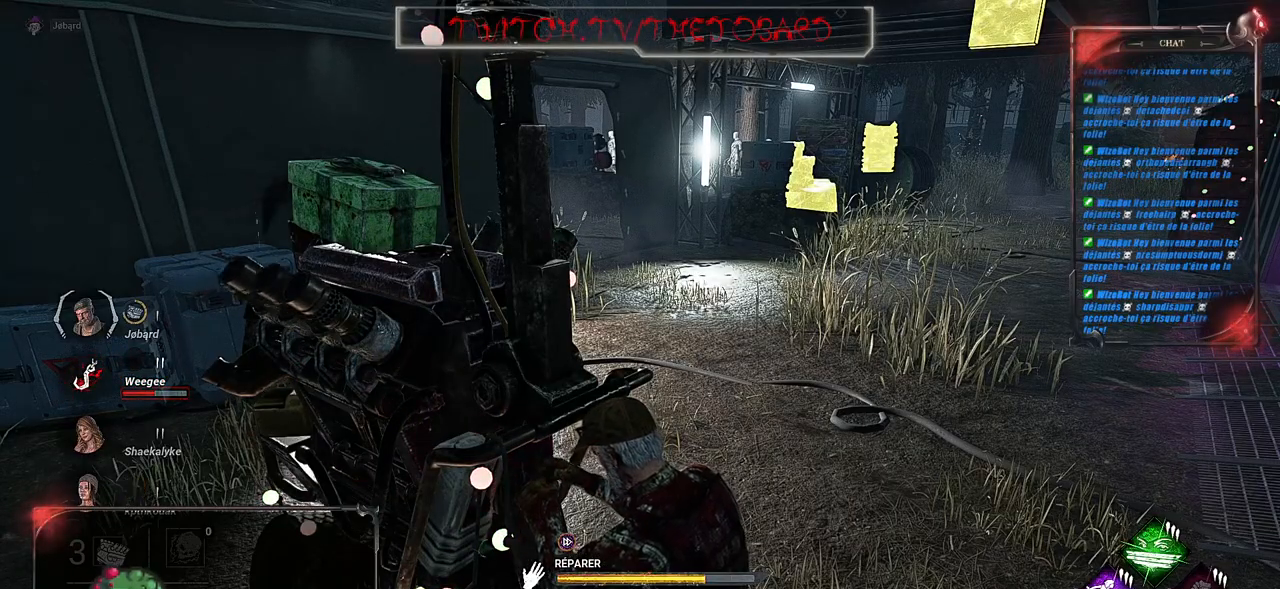
{"keys": [], "mouse": ["left"], "events": []}
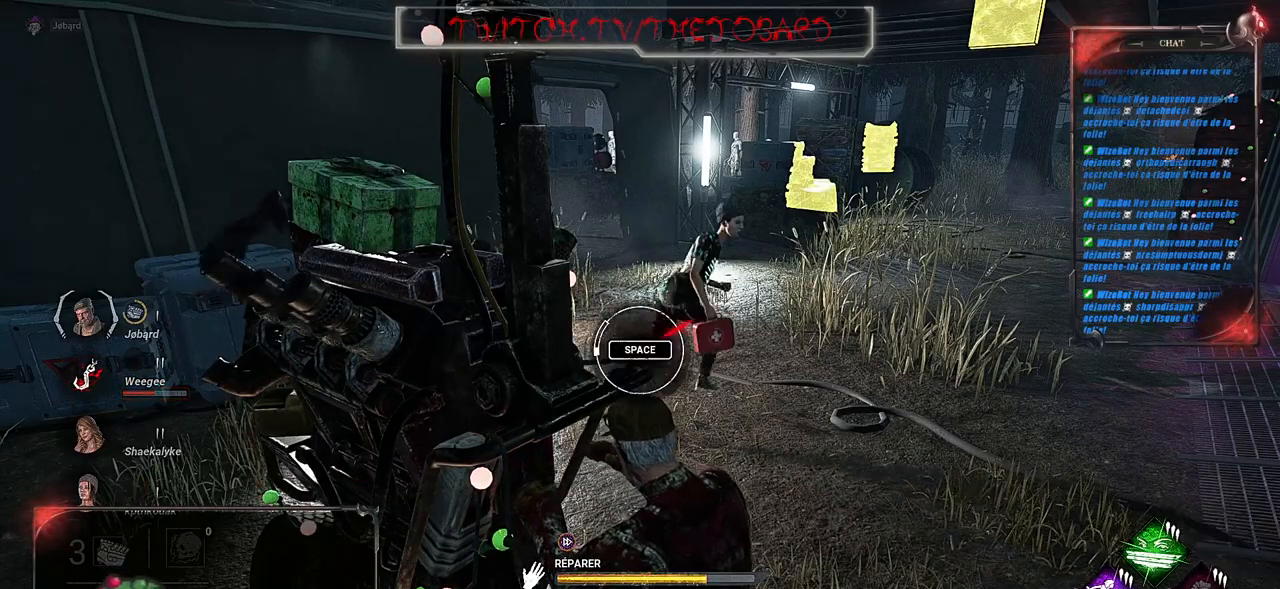
{"keys": [], "mouse": ["left"], "events": []}
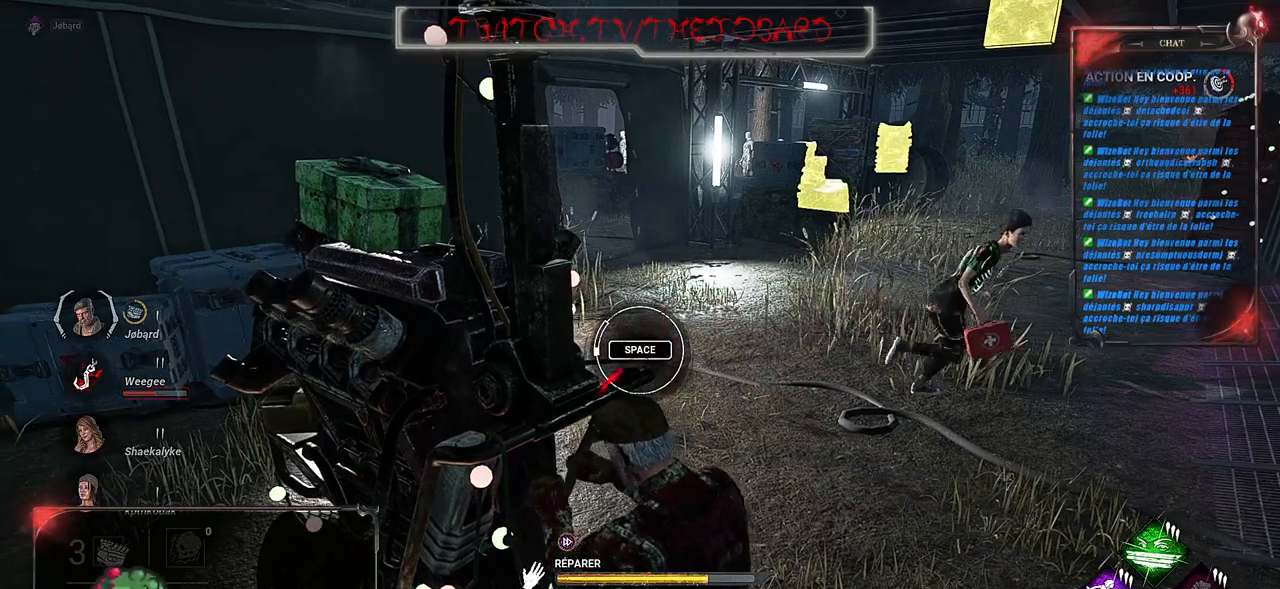
{"keys": [], "mouse": ["left"], "events": [[100, "space", "down"], [284, "space", "up"]]}
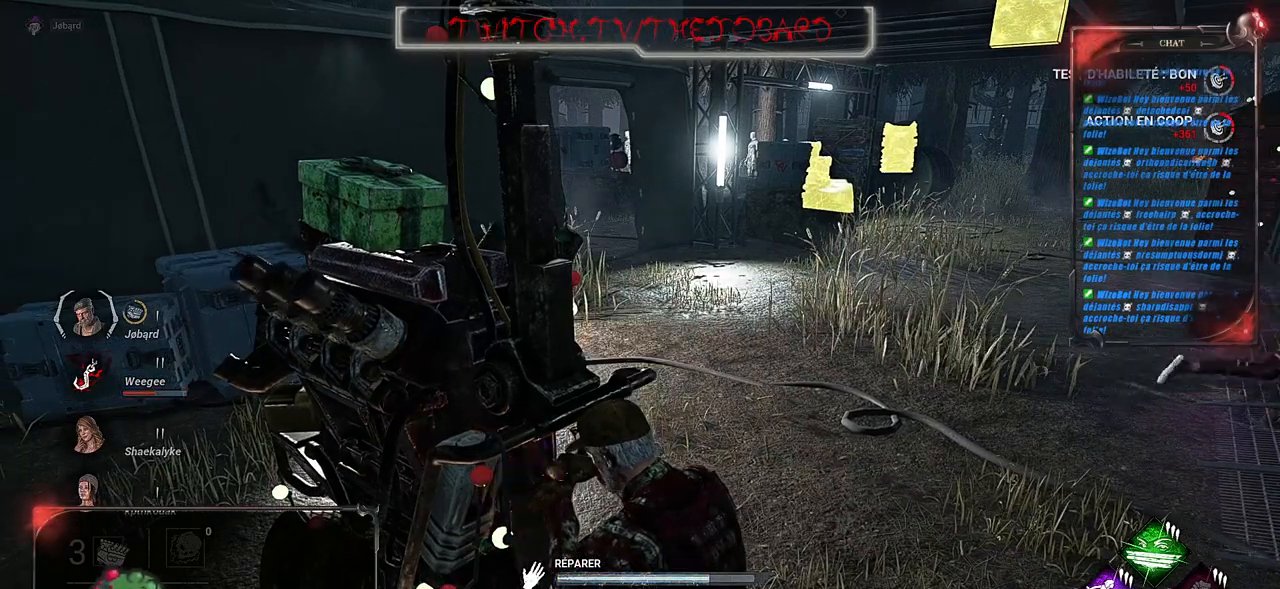
{"keys": [], "mouse": ["left"], "events": []}
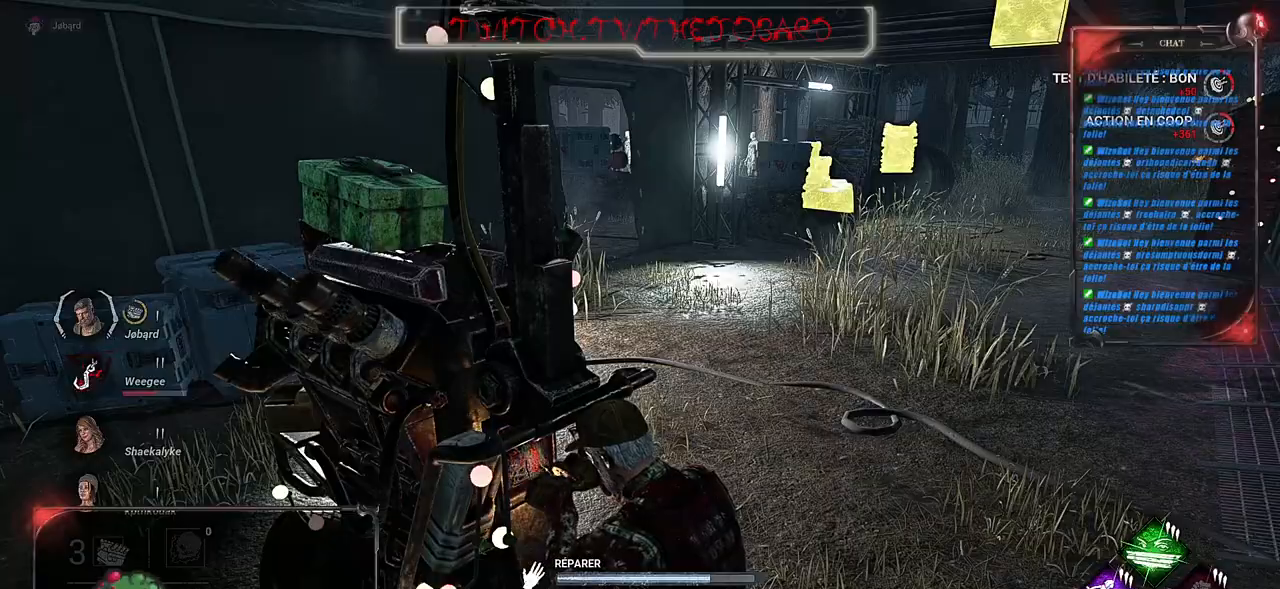
{"keys": [], "mouse": ["left"], "events": []}
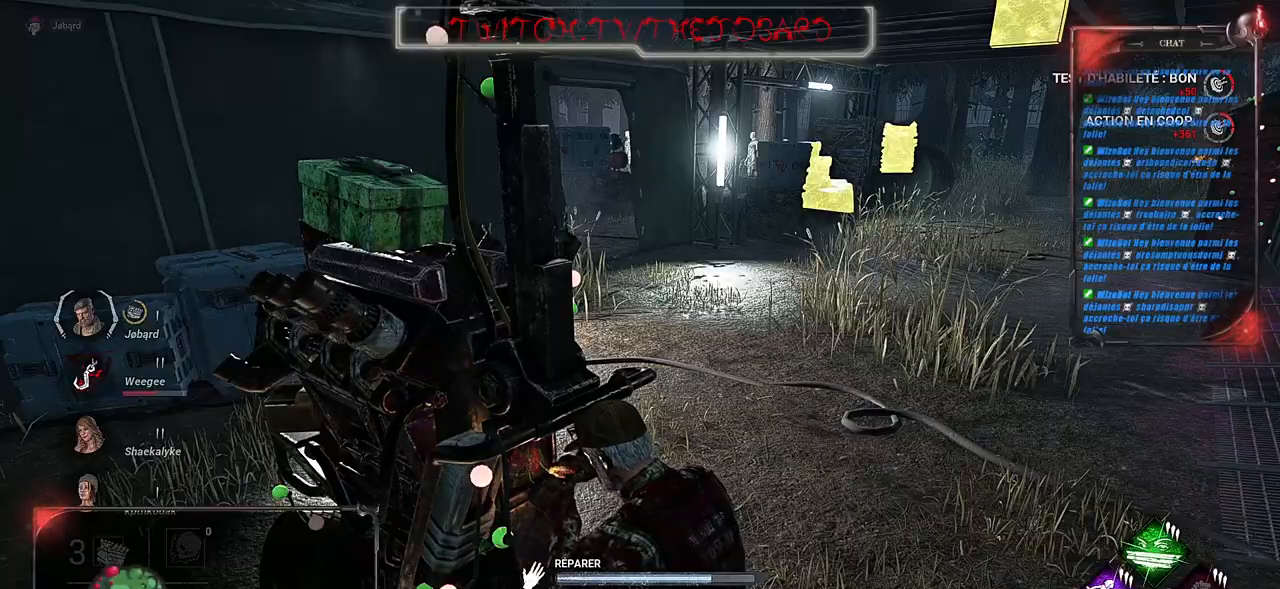
{"keys": [], "mouse": ["left"], "events": []}
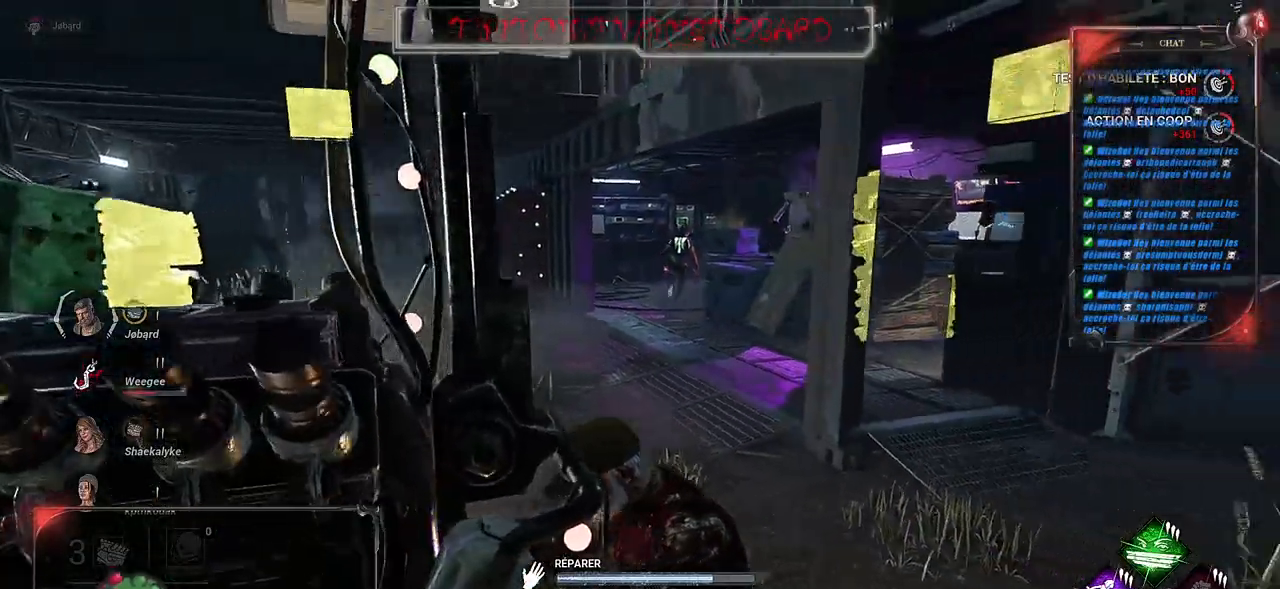
{"keys": [], "mouse": ["left"], "events": []}
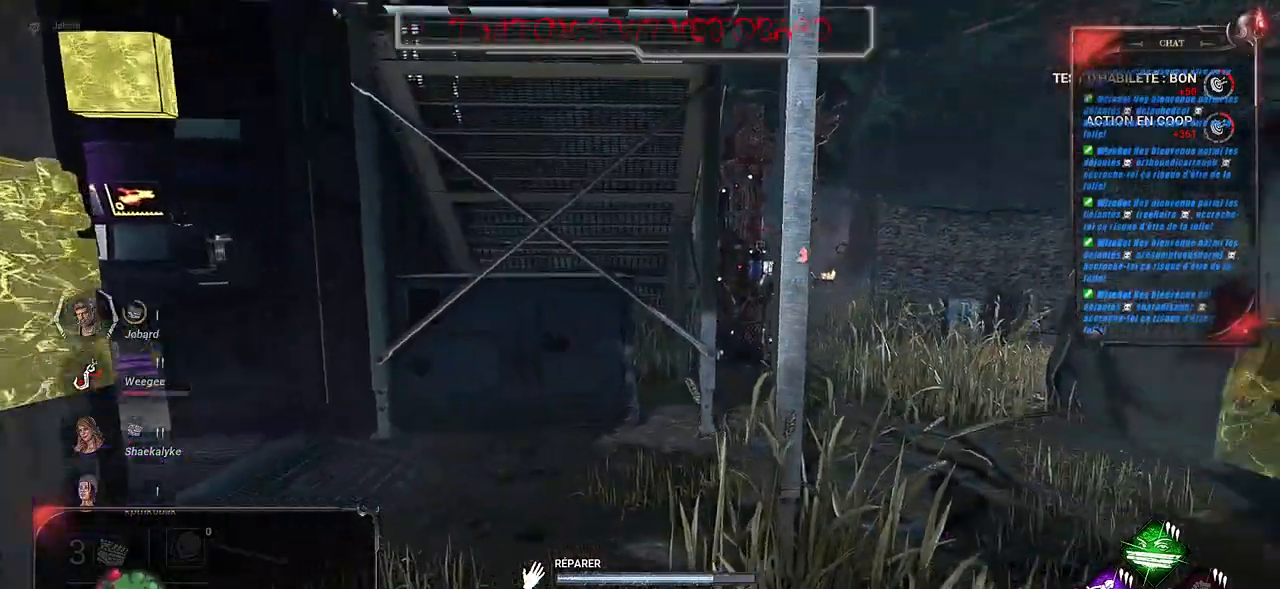
{"keys": [], "mouse": ["left"], "events": []}